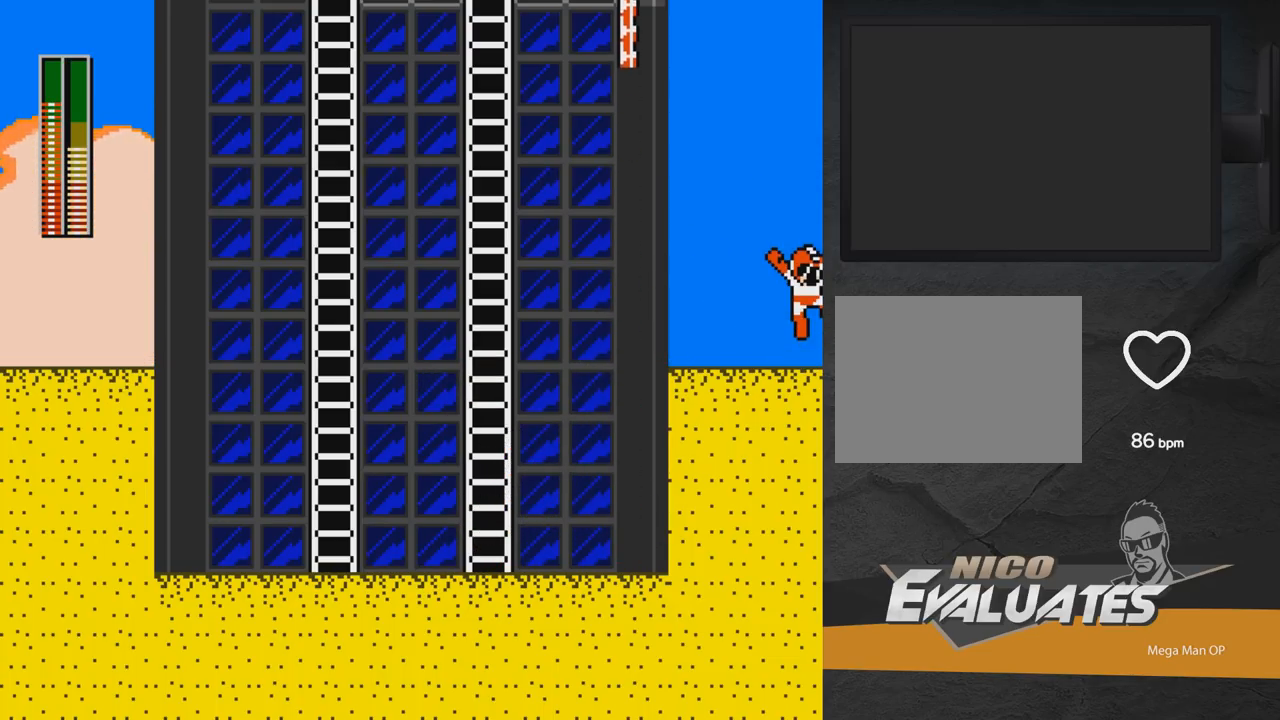
Gameplay with a controller (Xbox layout); each line is a JSON object with the inputs held at the frame after it. "events" lists button and stick changes between this image and that frame as [ms after this image, input, new state], when the widget could be followed in between. Not read: L2 R2 left_stick.
{"buttons": ["A", "DPAD_LEFT"], "right_stick": "center", "events": [[417, "DPAD_RIGHT", "up"], [483, "DPAD_DOWN", "down"], [500, "DPAD_DOWN", "up"], [500, "DPAD_LEFT", "down"]]}
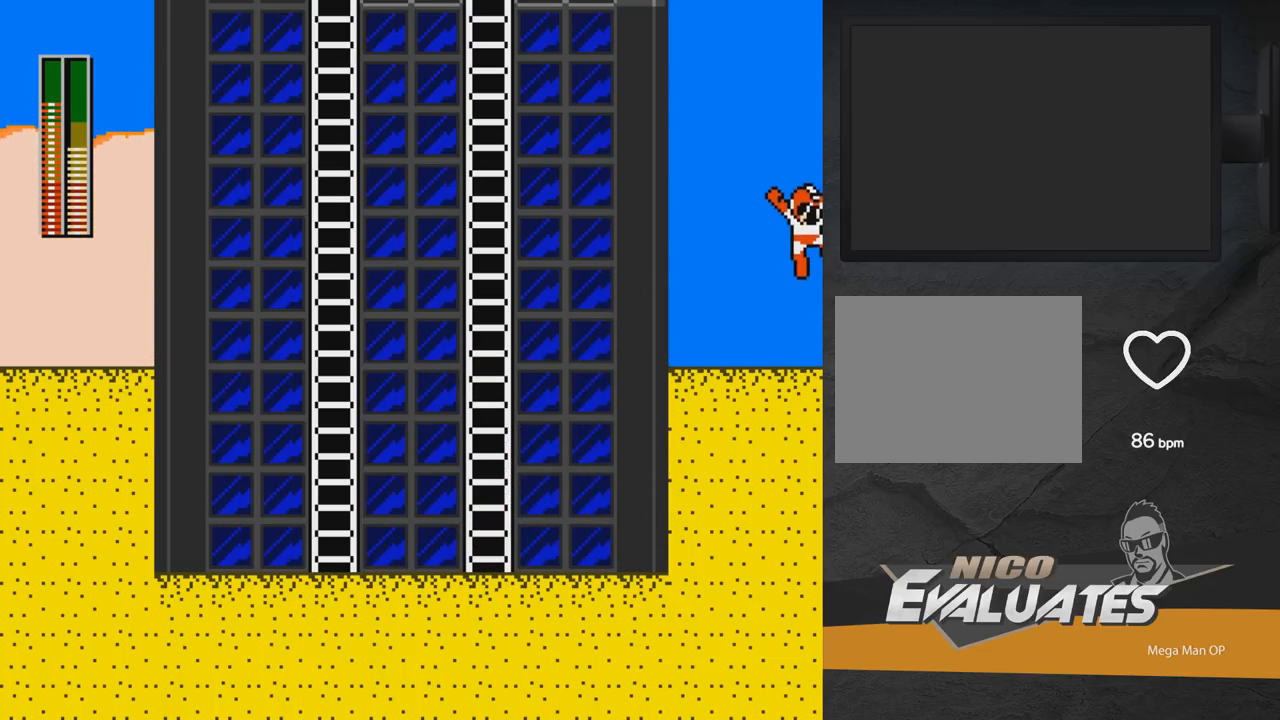
{"buttons": ["A", "DPAD_LEFT"], "right_stick": "center", "events": [[33, "DPAD_DOWN", "down"], [67, "A", "up"], [167, "A", "down"], [267, "A", "up"], [267, "DPAD_DOWN", "up"], [433, "A", "down"]]}
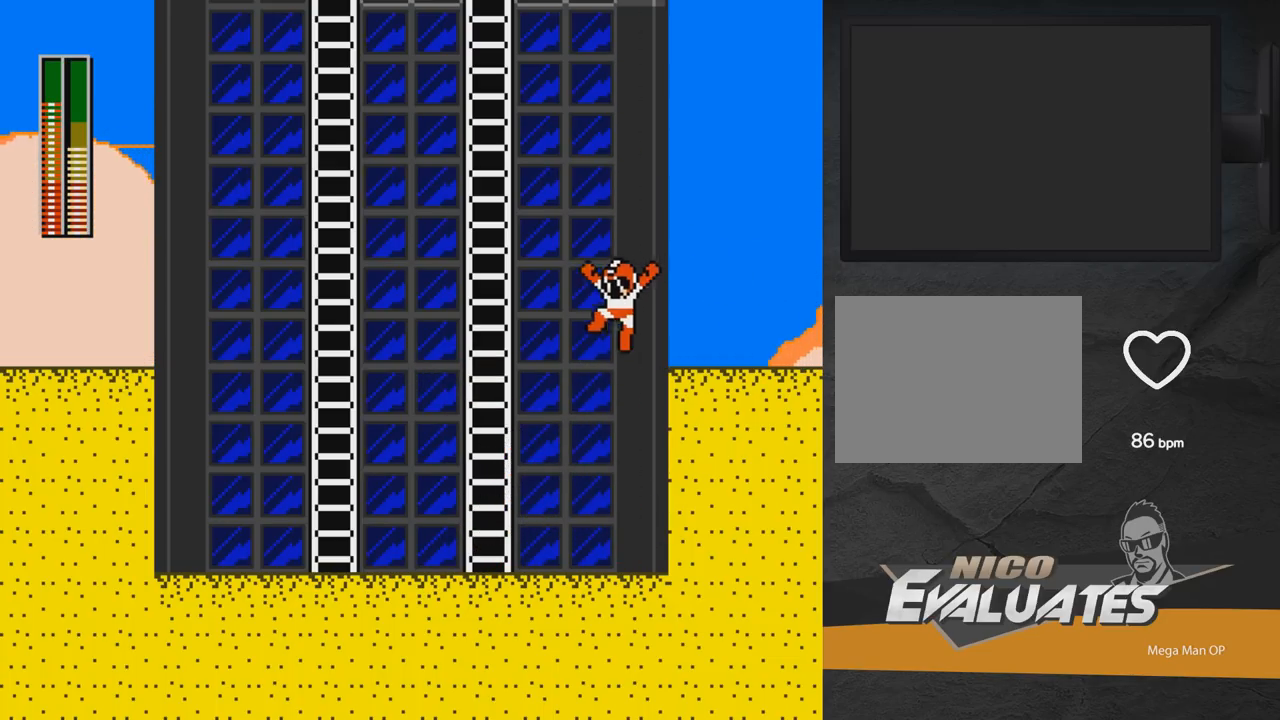
{"buttons": ["A", "DPAD_UP", "DPAD_LEFT"], "right_stick": "center", "events": [[350, "DPAD_UP", "down"]]}
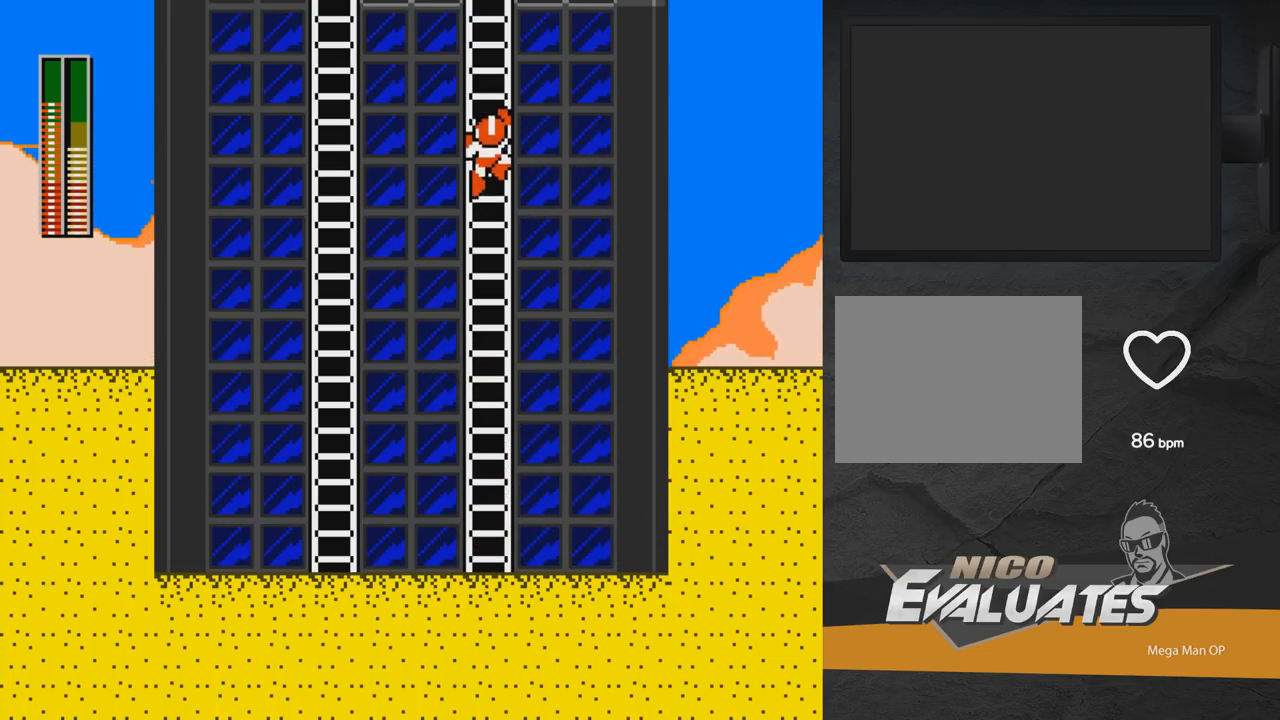
{"buttons": ["DPAD_UP", "DPAD_LEFT"], "right_stick": "center", "events": [[217, "A", "up"]]}
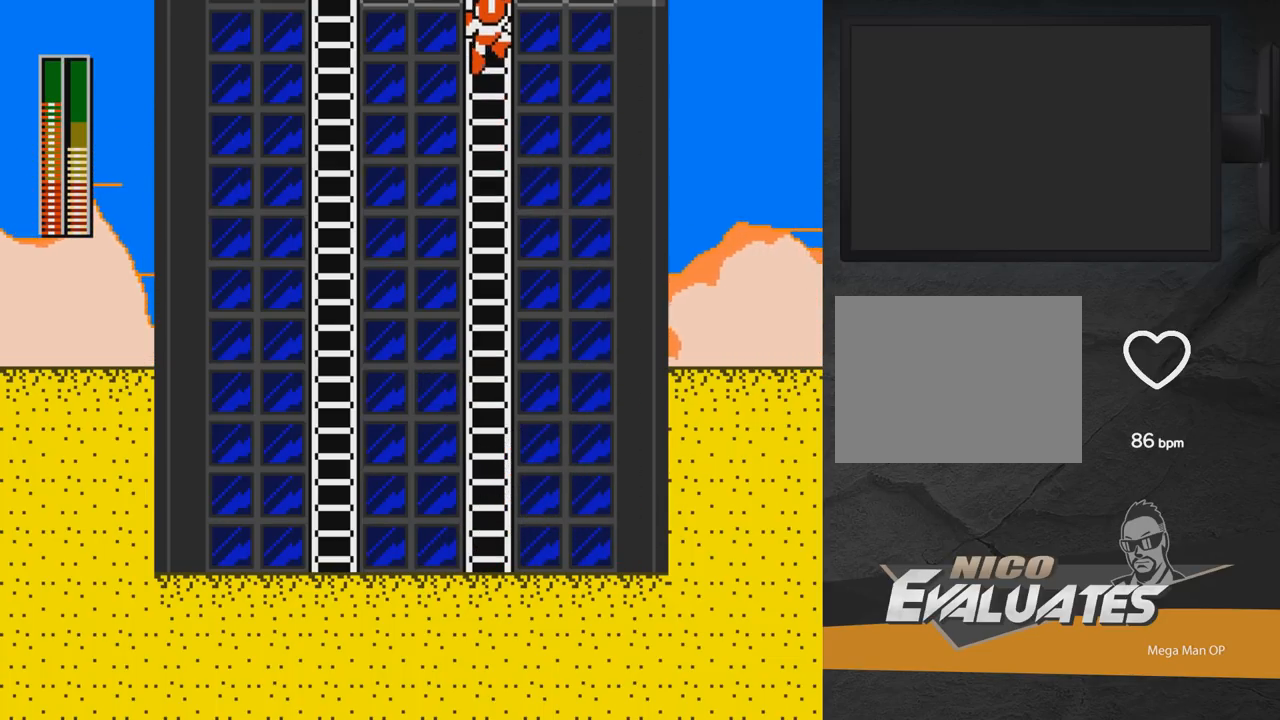
{"buttons": [], "right_stick": "center", "events": [[417, "DPAD_UP", "up"], [433, "DPAD_LEFT", "up"]]}
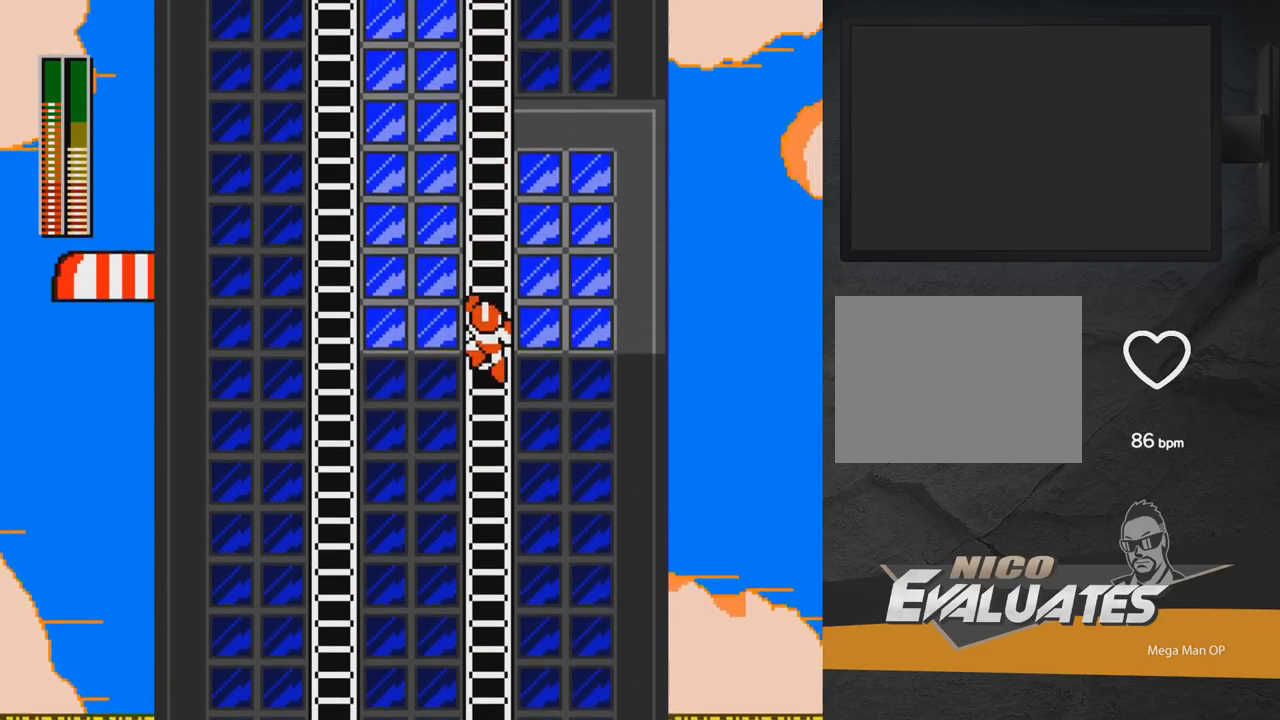
{"buttons": ["DPAD_UP", "DPAD_LEFT"], "right_stick": "center", "events": [[100, "DPAD_LEFT", "down"], [117, "DPAD_UP", "down"]]}
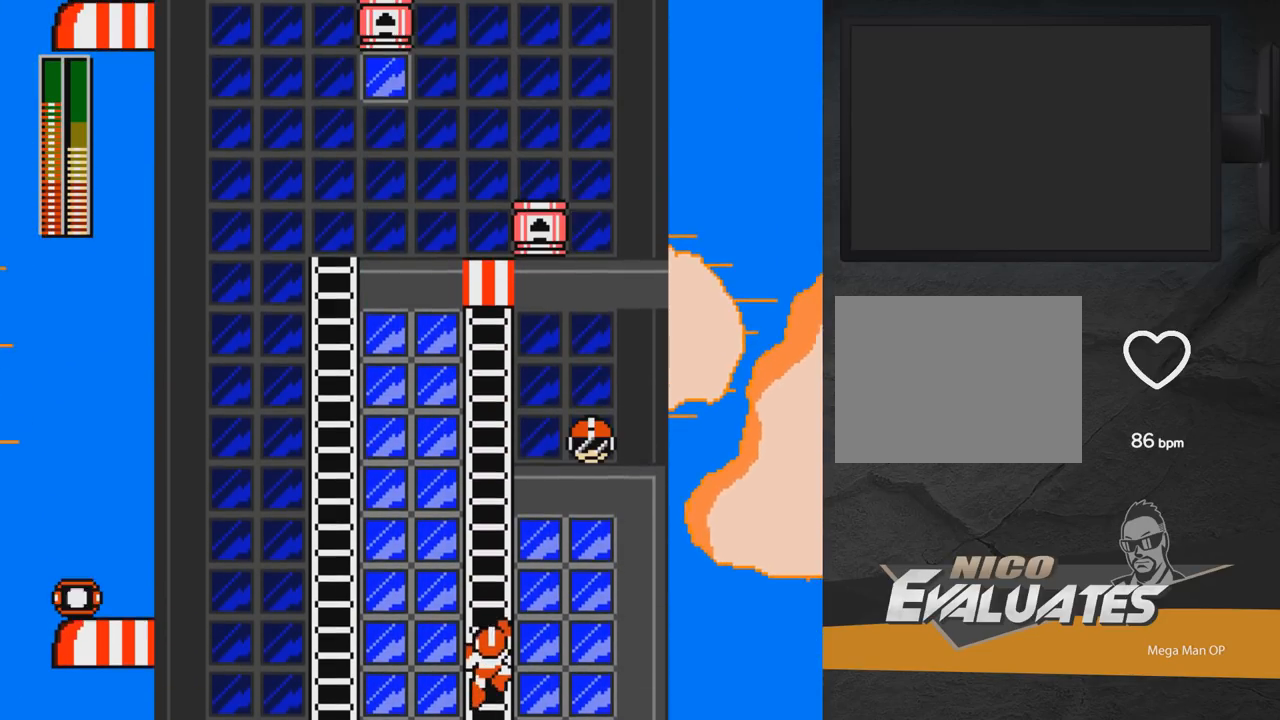
{"buttons": ["DPAD_UP"], "right_stick": "center", "events": [[67, "R1", "down"], [150, "R1", "up"], [483, "DPAD_LEFT", "up"]]}
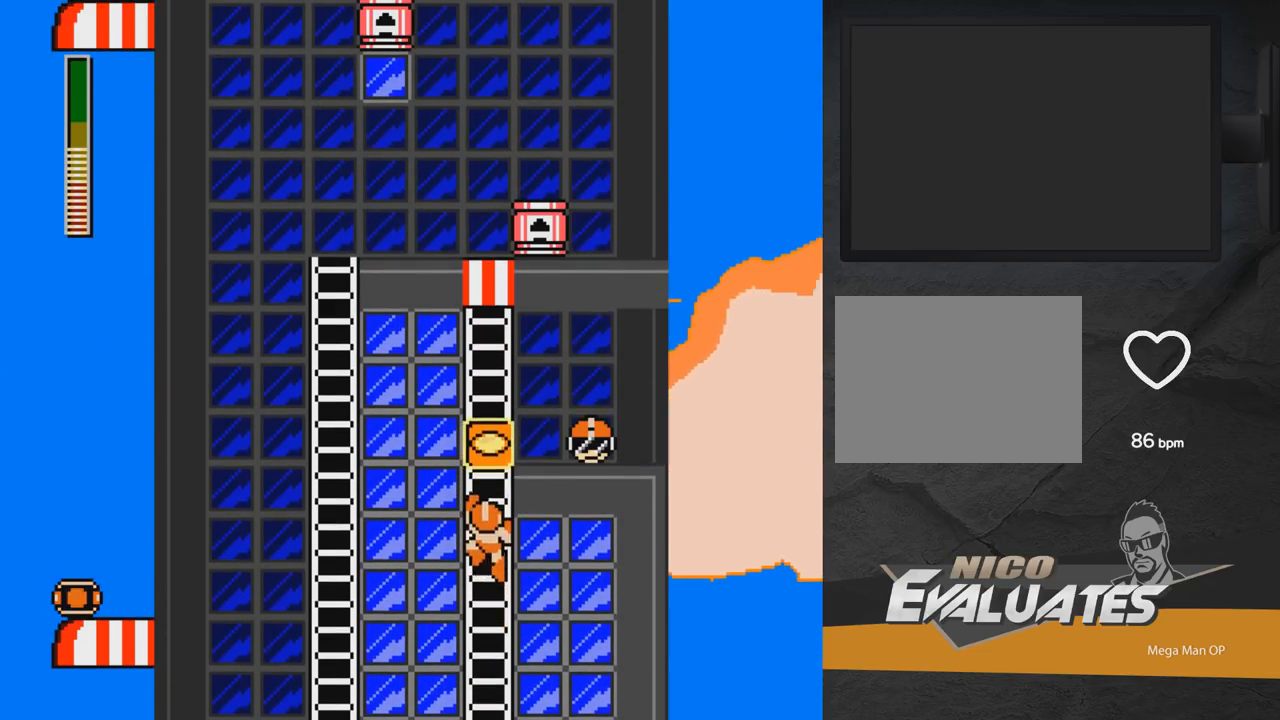
{"buttons": ["DPAD_UP", "DPAD_RIGHT"], "right_stick": "center", "events": [[150, "DPAD_RIGHT", "down"]]}
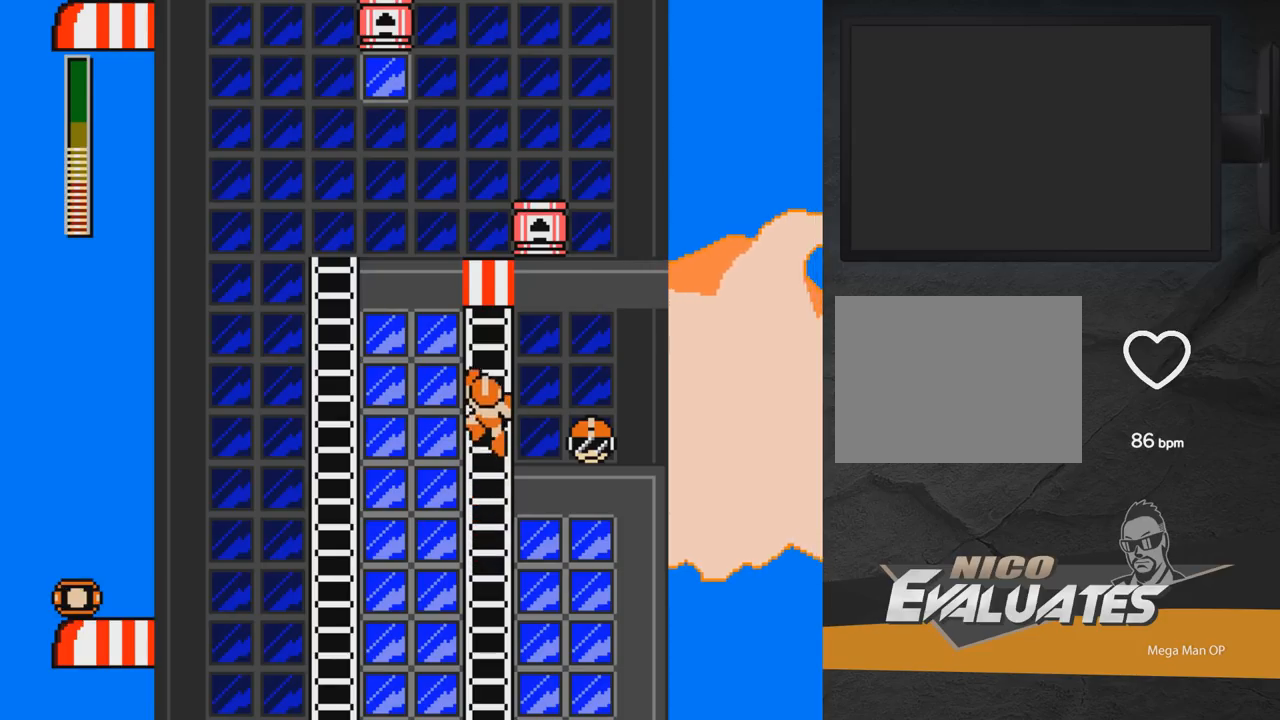
{"buttons": ["DPAD_RIGHT"], "right_stick": "center", "events": [[133, "A", "down"], [133, "DPAD_UP", "up"], [283, "A", "up"]]}
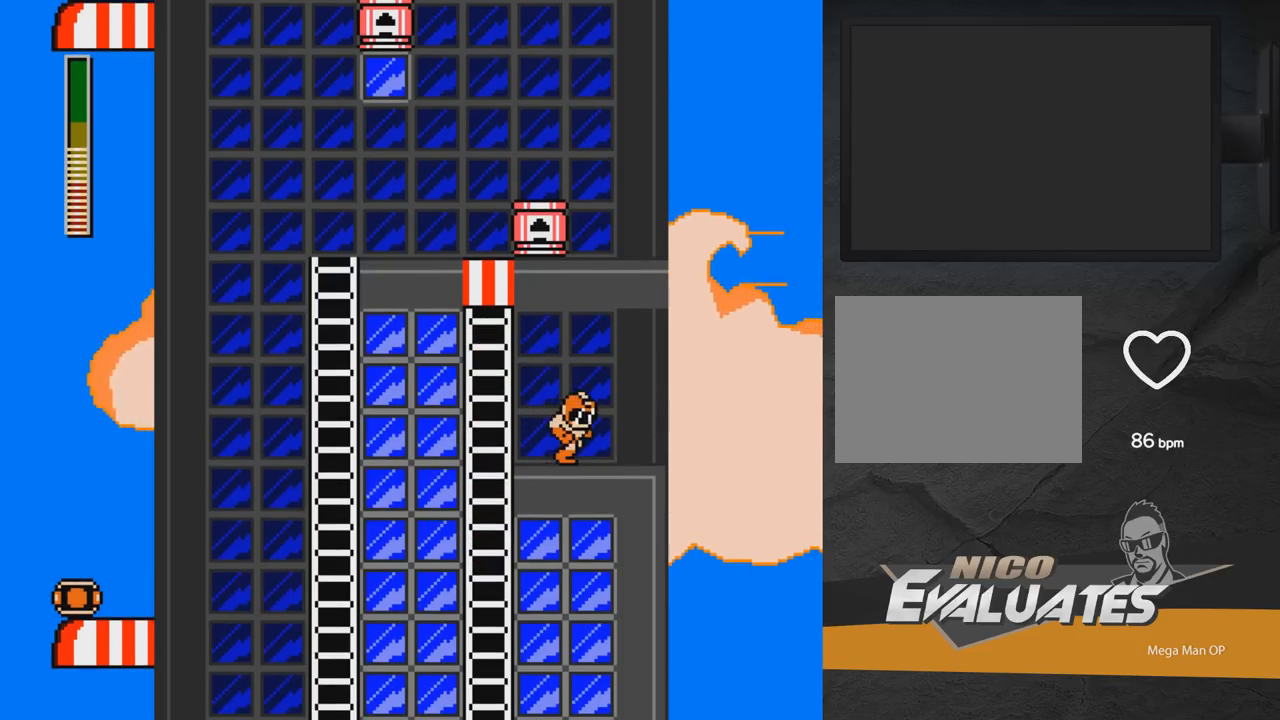
{"buttons": ["A", "DPAD_LEFT"], "right_stick": "center", "events": [[67, "DPAD_RIGHT", "up"], [133, "DPAD_LEFT", "down"], [433, "A", "down"]]}
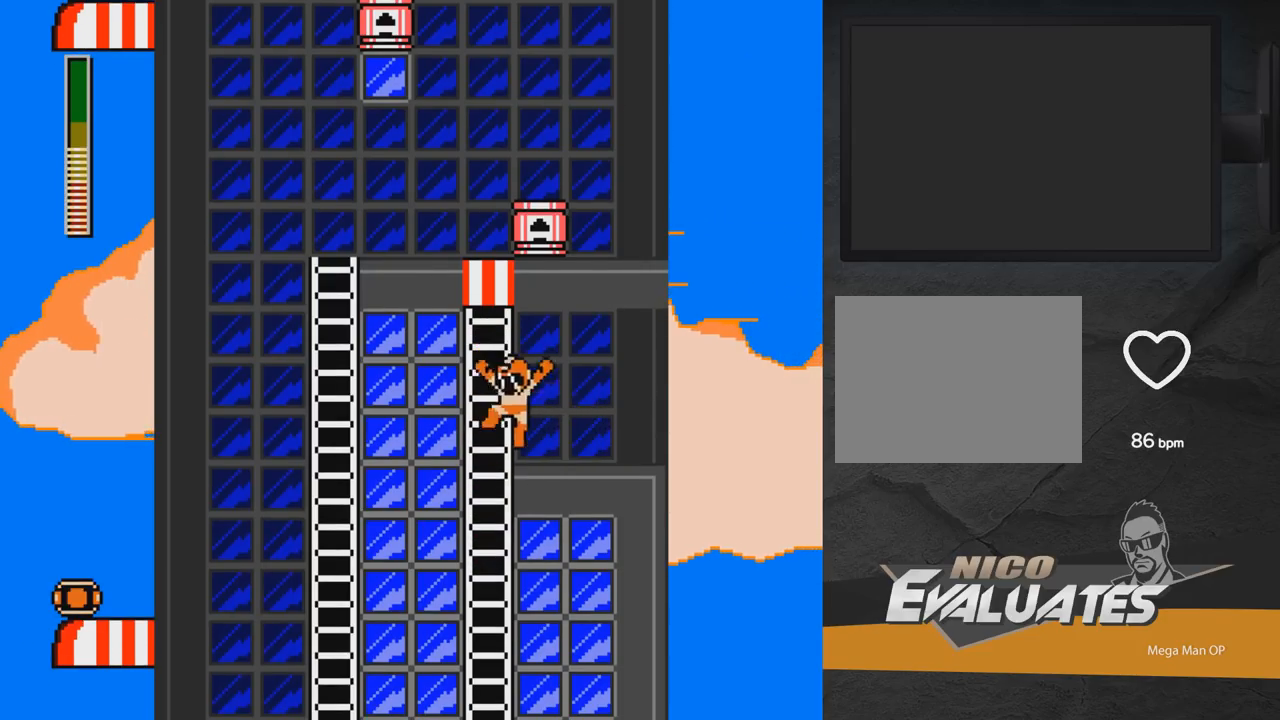
{"buttons": ["DPAD_UP", "DPAD_LEFT"], "right_stick": "center", "events": [[17, "DPAD_UP", "down"], [267, "A", "up"]]}
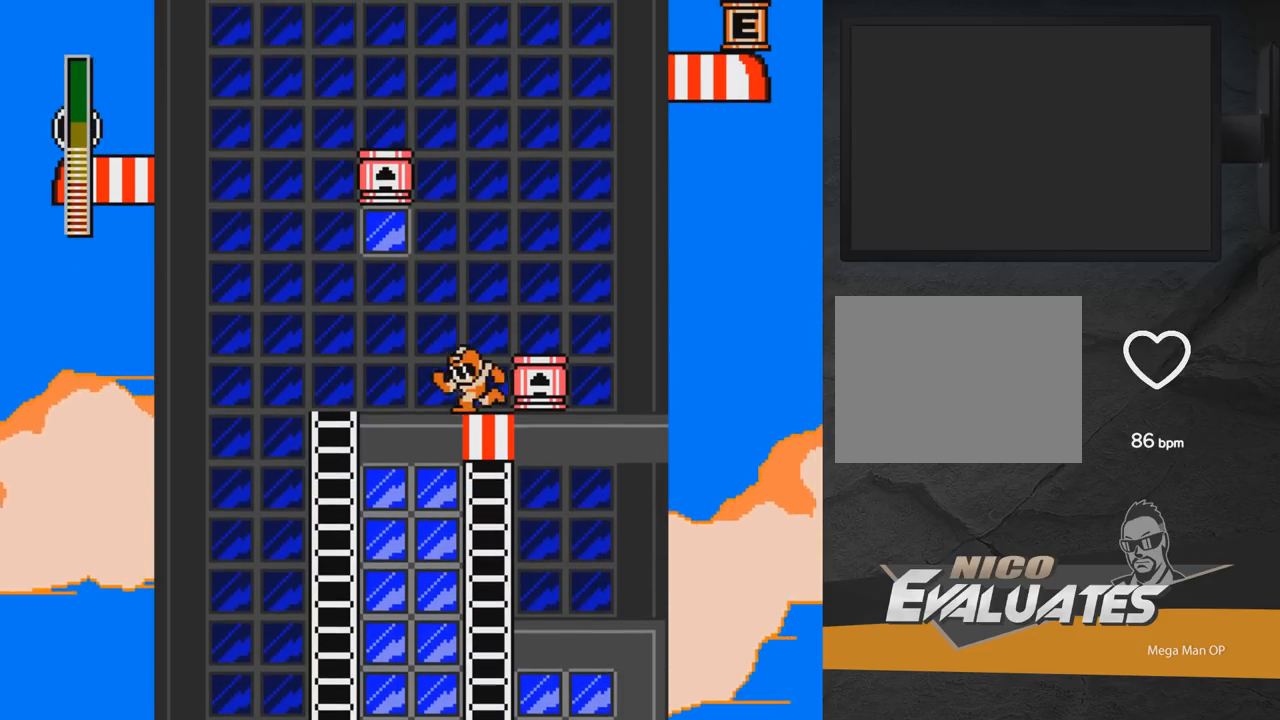
{"buttons": [], "right_stick": "center", "events": [[300, "DPAD_UP", "up"], [317, "DPAD_LEFT", "up"]]}
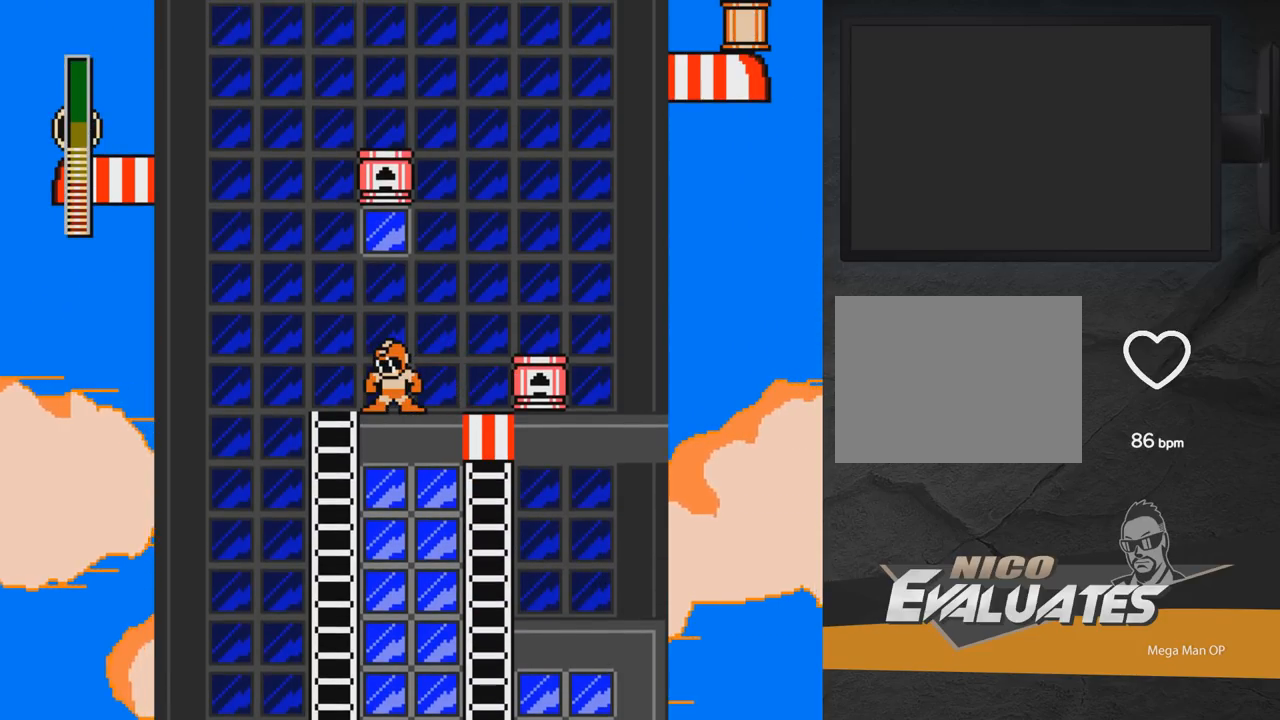
{"buttons": ["DPAD_DOWN", "DPAD_RIGHT"], "right_stick": "center", "events": [[233, "DPAD_RIGHT", "down"], [350, "DPAD_DOWN", "down"]]}
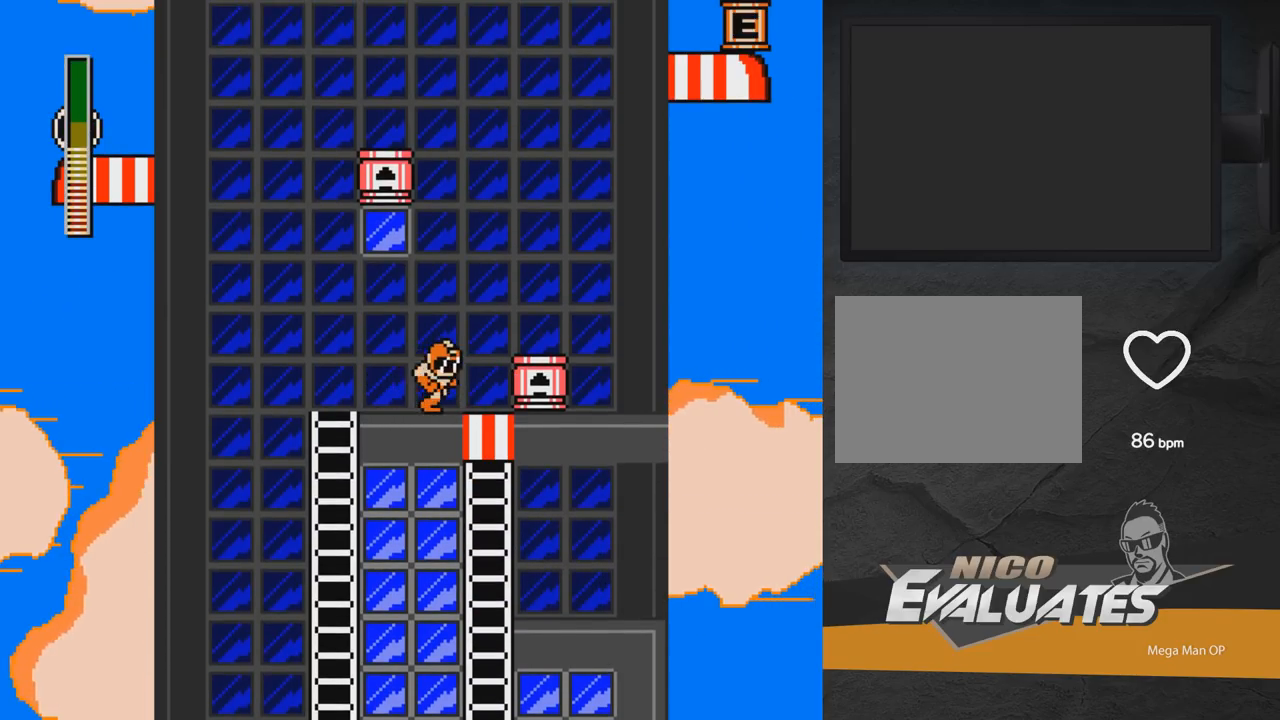
{"buttons": ["DPAD_DOWN"], "right_stick": "center", "events": [[283, "DPAD_RIGHT", "up"]]}
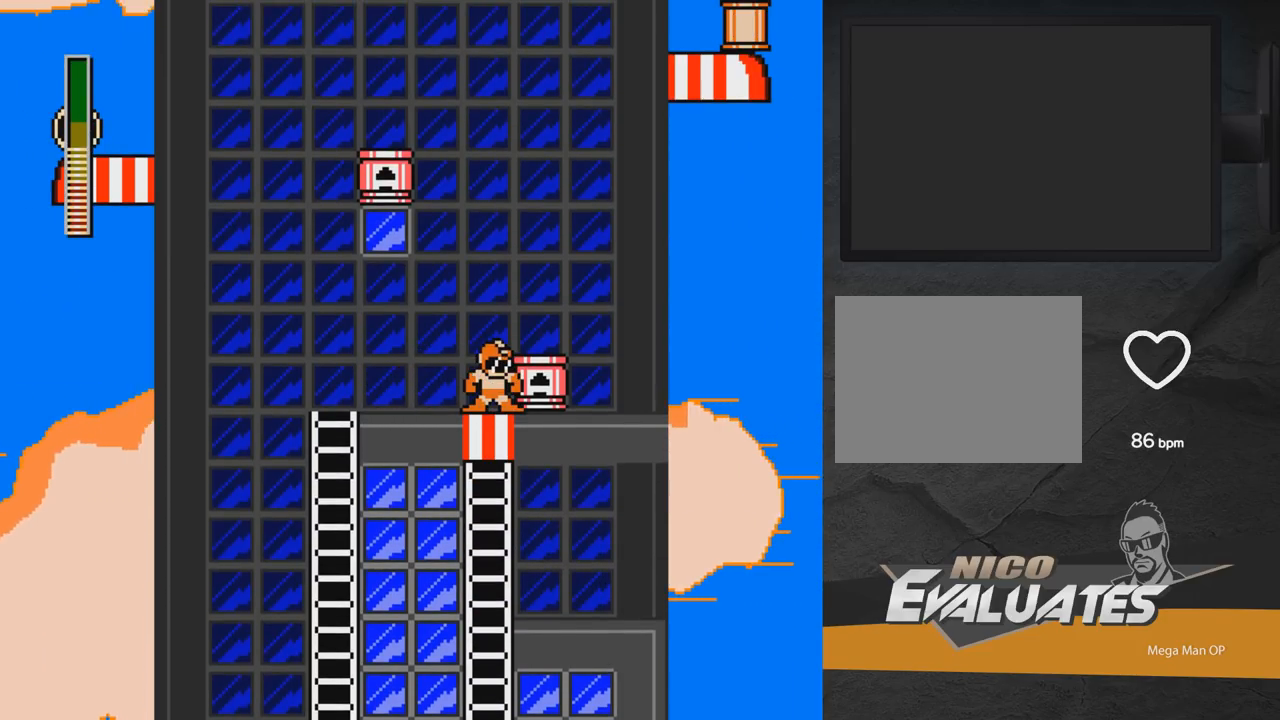
{"buttons": ["DPAD_DOWN"], "right_stick": "center", "events": []}
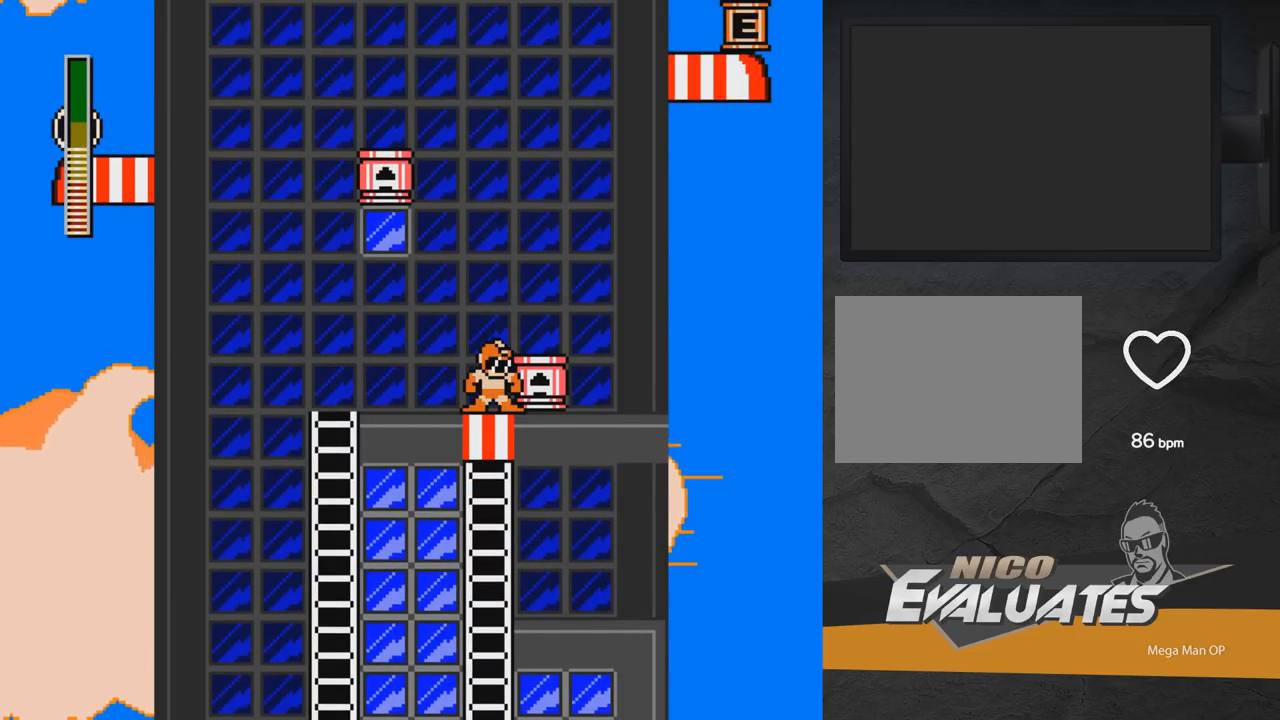
{"buttons": ["DPAD_LEFT"], "right_stick": "center", "events": [[67, "DPAD_DOWN", "up"], [67, "DPAD_LEFT", "down"], [133, "A", "down"], [150, "A", "up"]]}
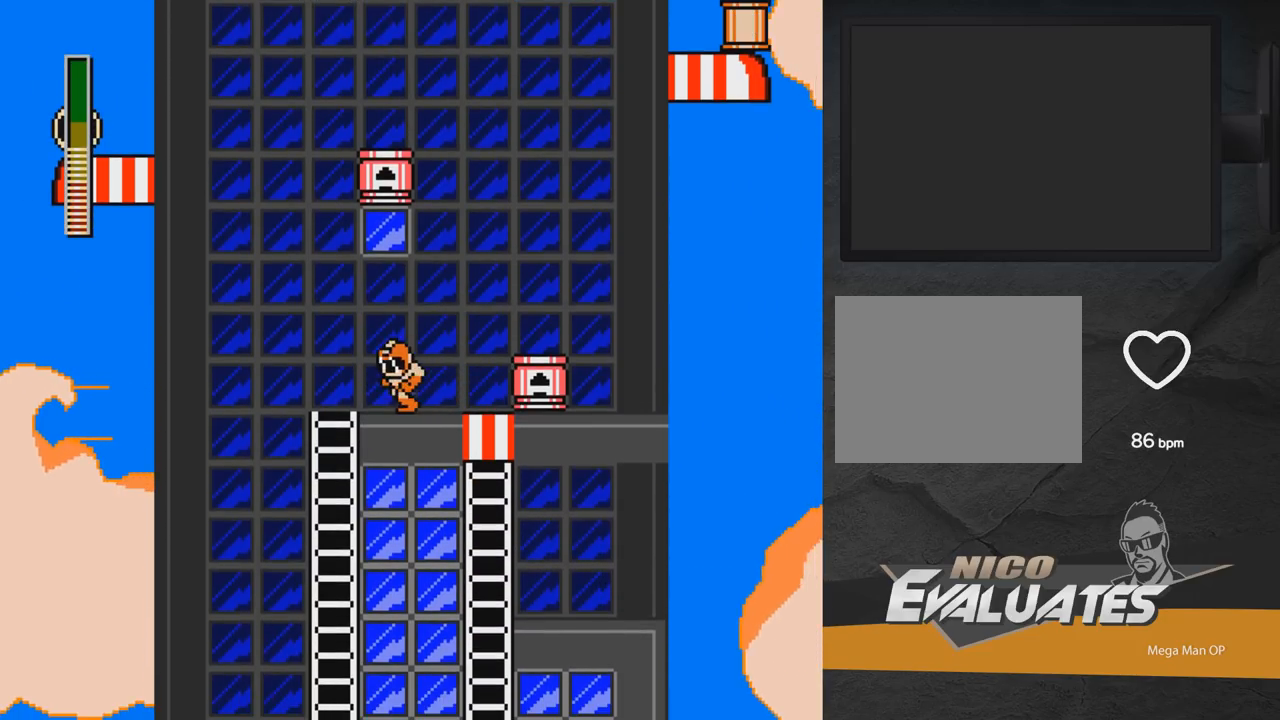
{"buttons": ["DPAD_RIGHT"], "right_stick": "center", "events": [[283, "DPAD_LEFT", "up"], [417, "DPAD_RIGHT", "down"]]}
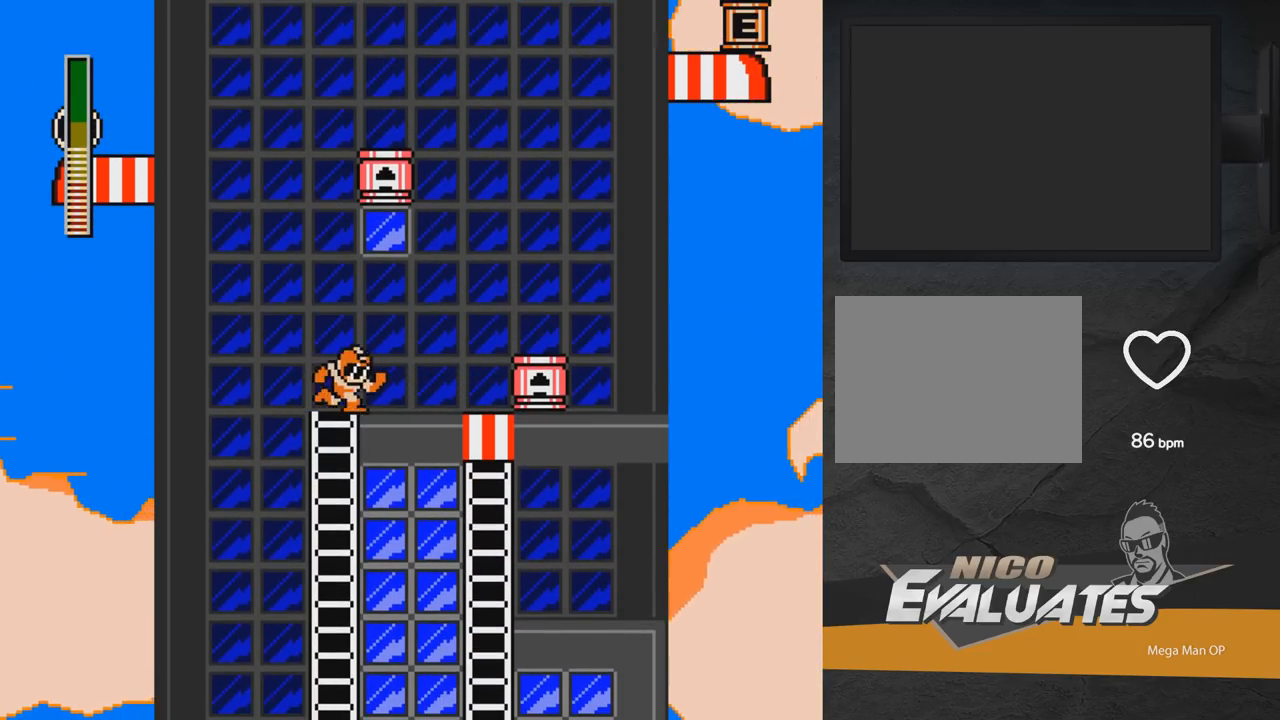
{"buttons": ["A", "DPAD_RIGHT"], "right_stick": "center", "events": [[467, "A", "down"]]}
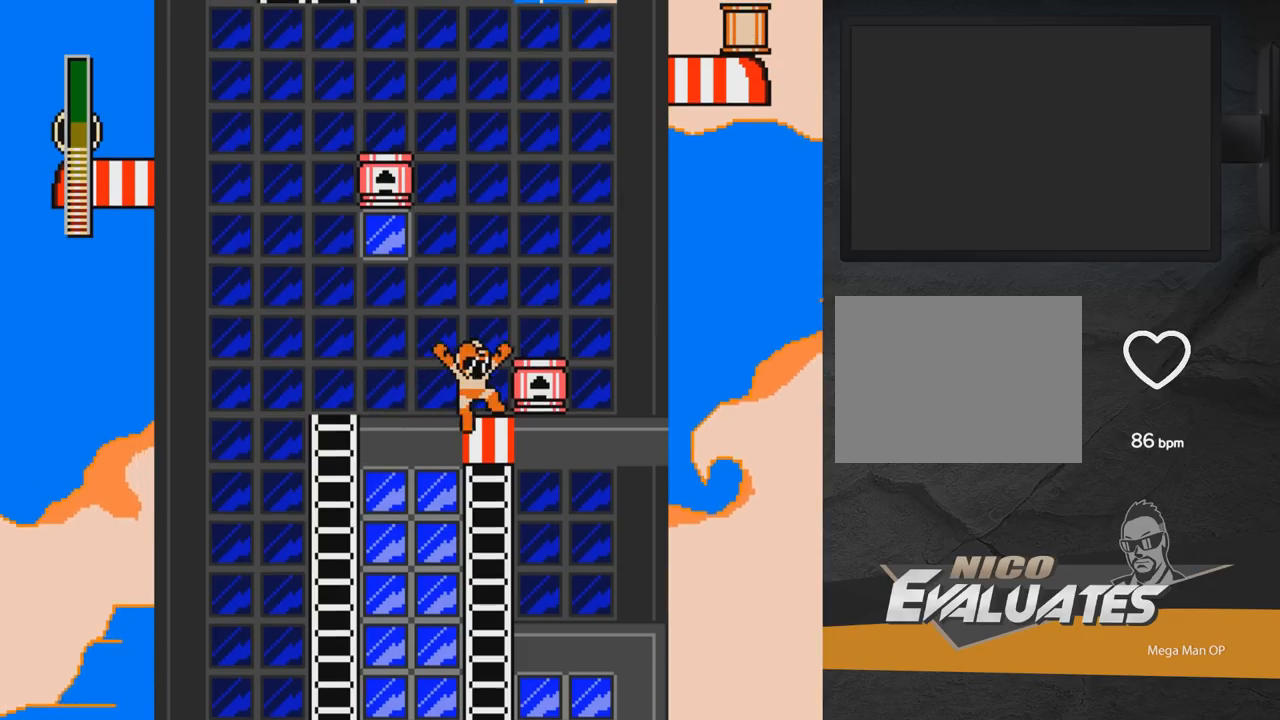
{"buttons": ["A"], "right_stick": "center", "events": [[133, "DPAD_RIGHT", "up"], [283, "DPAD_LEFT", "down"], [433, "DPAD_LEFT", "up"]]}
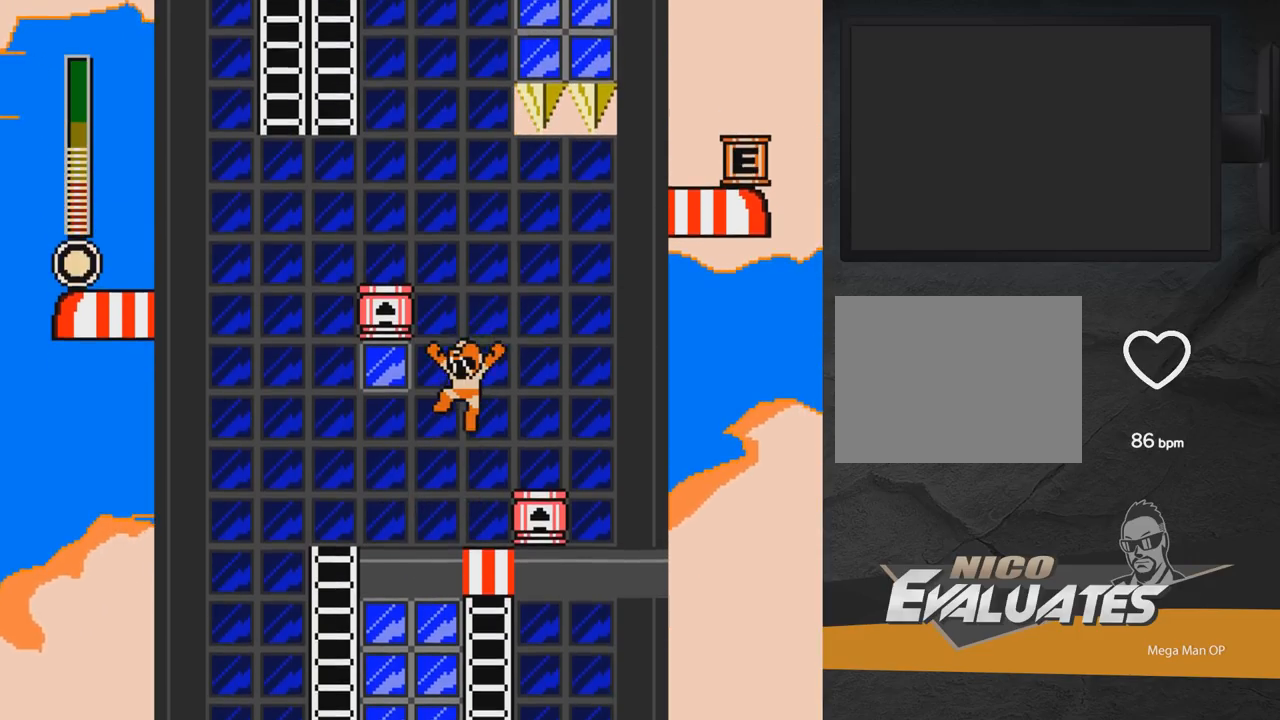
{"buttons": ["A"], "right_stick": "center", "events": [[200, "A", "up"], [383, "A", "down"]]}
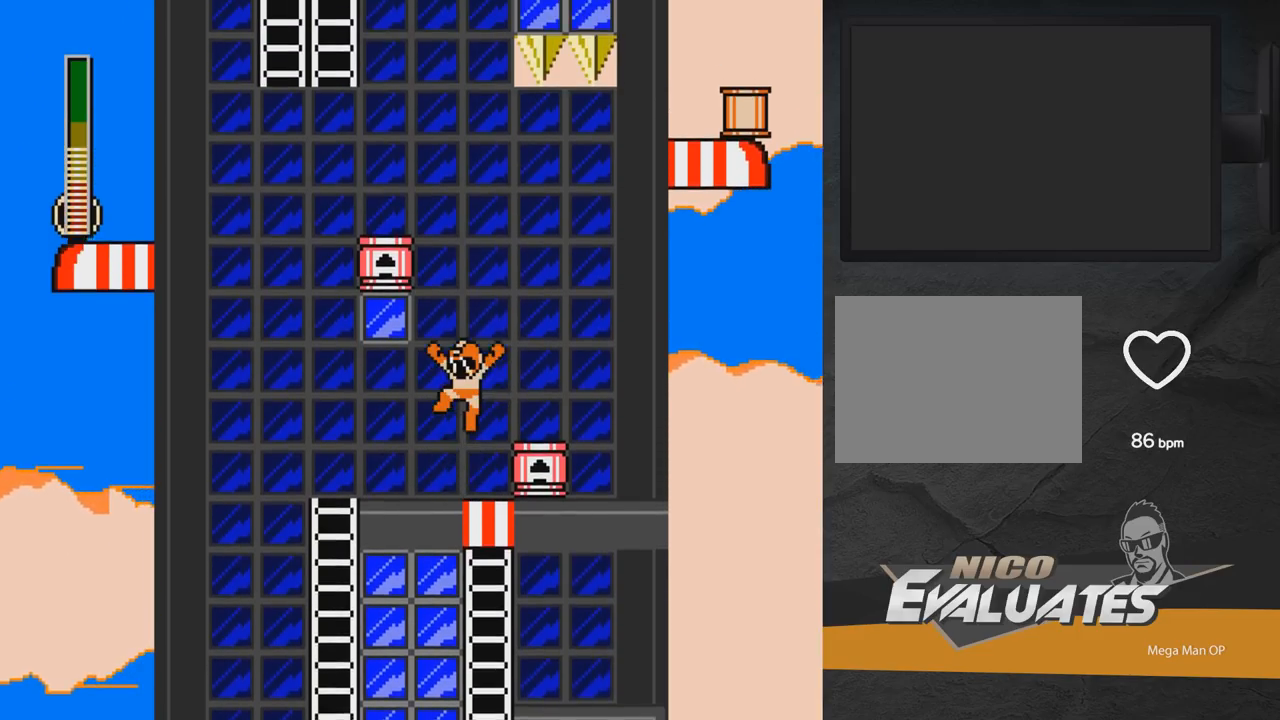
{"buttons": [], "right_stick": "center", "events": [[83, "DPAD_RIGHT", "down"], [467, "DPAD_RIGHT", "up"], [500, "A", "up"]]}
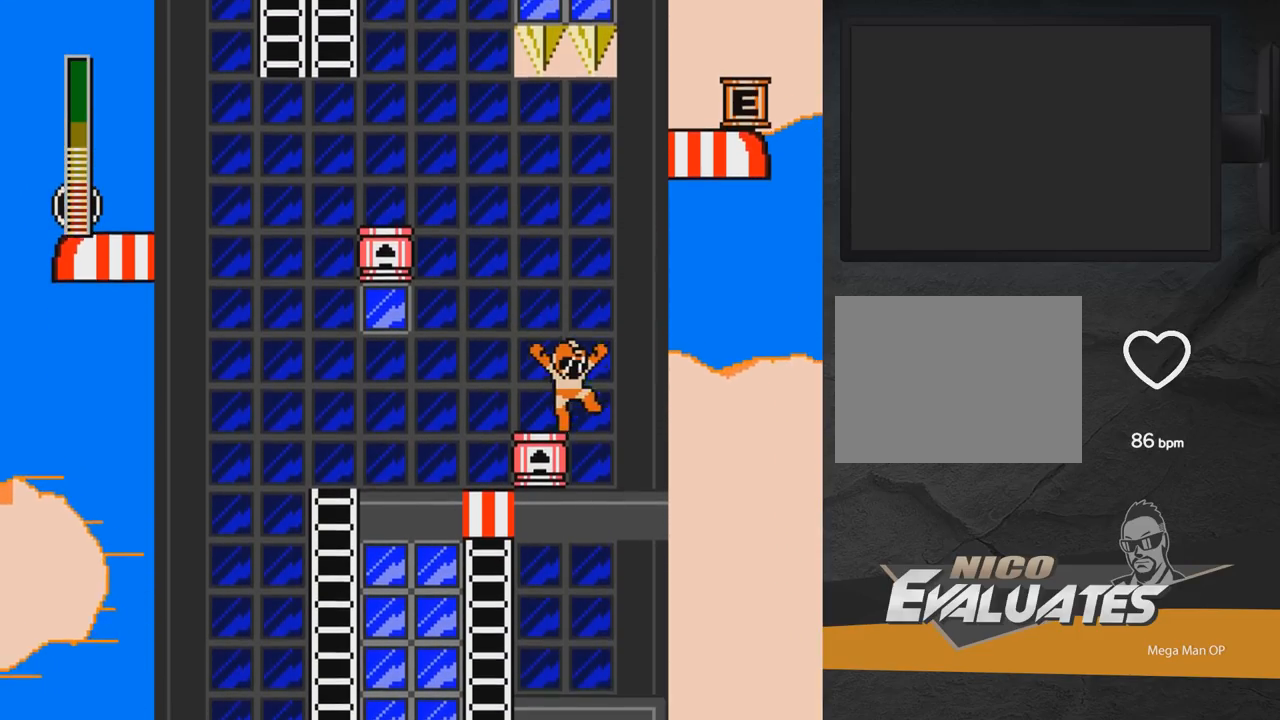
{"buttons": [], "right_stick": "center", "events": [[83, "DPAD_RIGHT", "down"], [150, "A", "down"], [217, "A", "up"], [483, "DPAD_RIGHT", "up"]]}
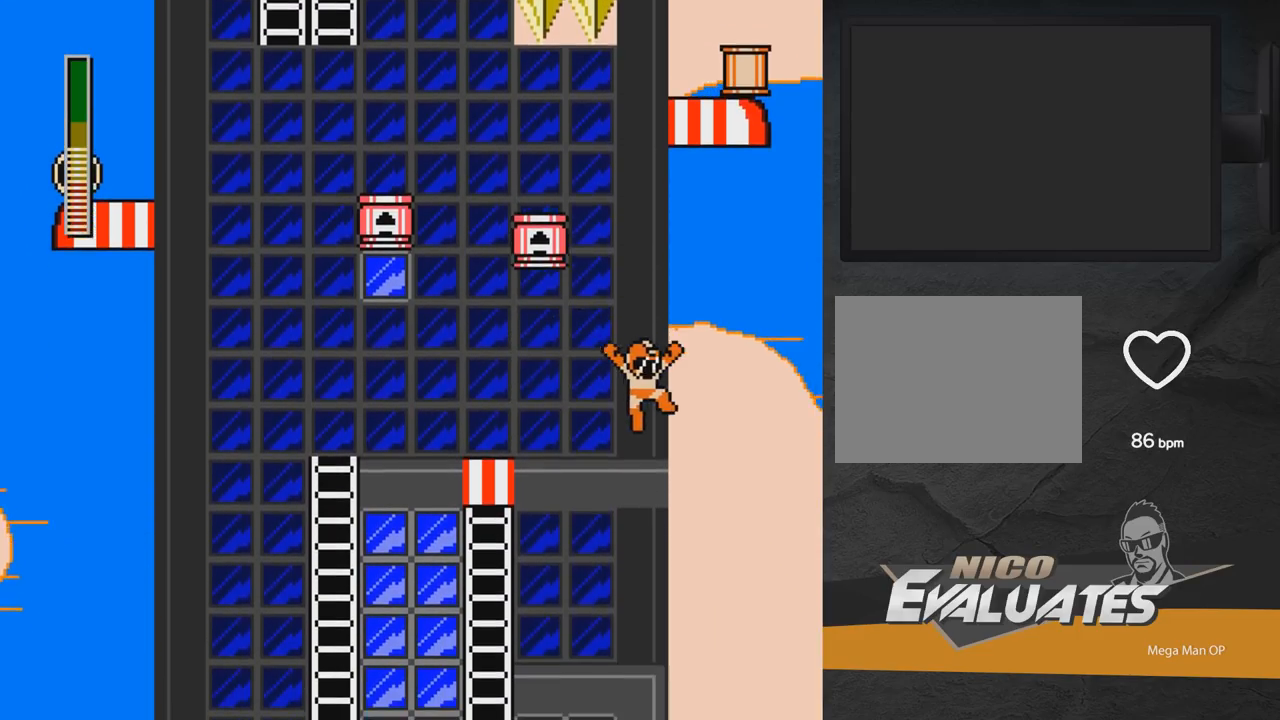
{"buttons": [], "right_stick": "center", "events": []}
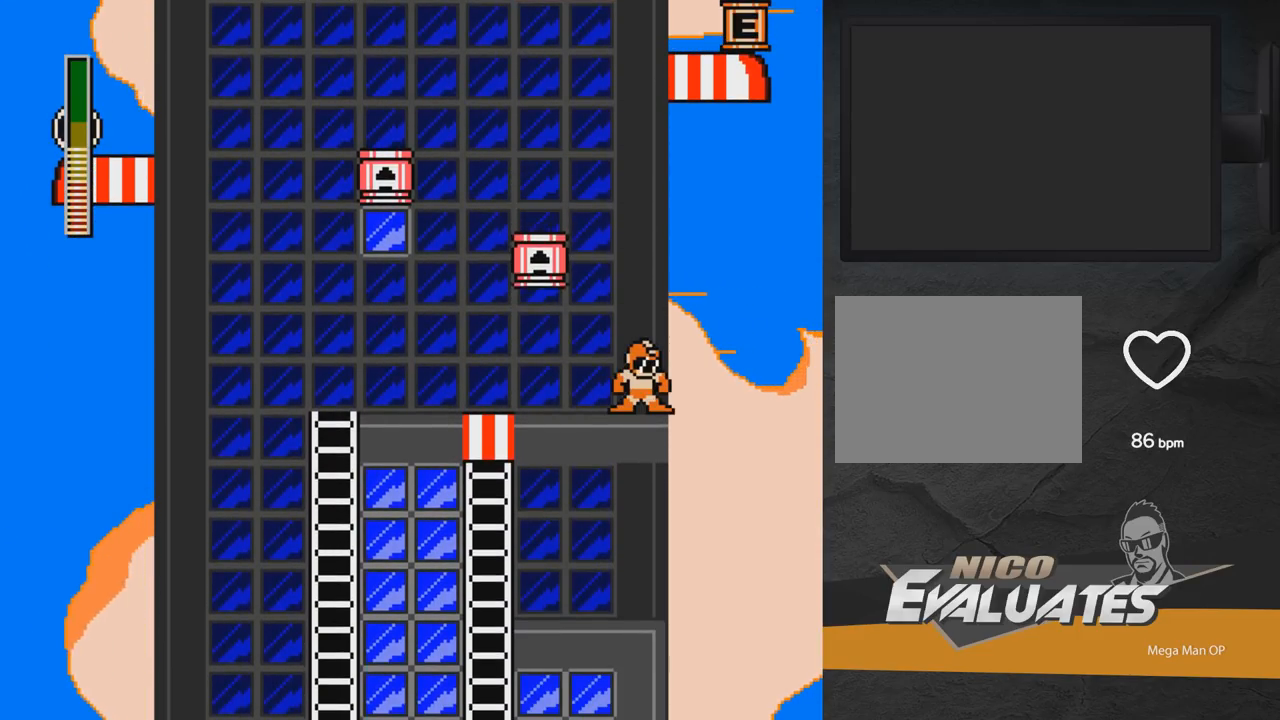
{"buttons": ["A", "DPAD_LEFT"], "right_stick": "center", "events": [[233, "DPAD_LEFT", "down"], [317, "A", "down"]]}
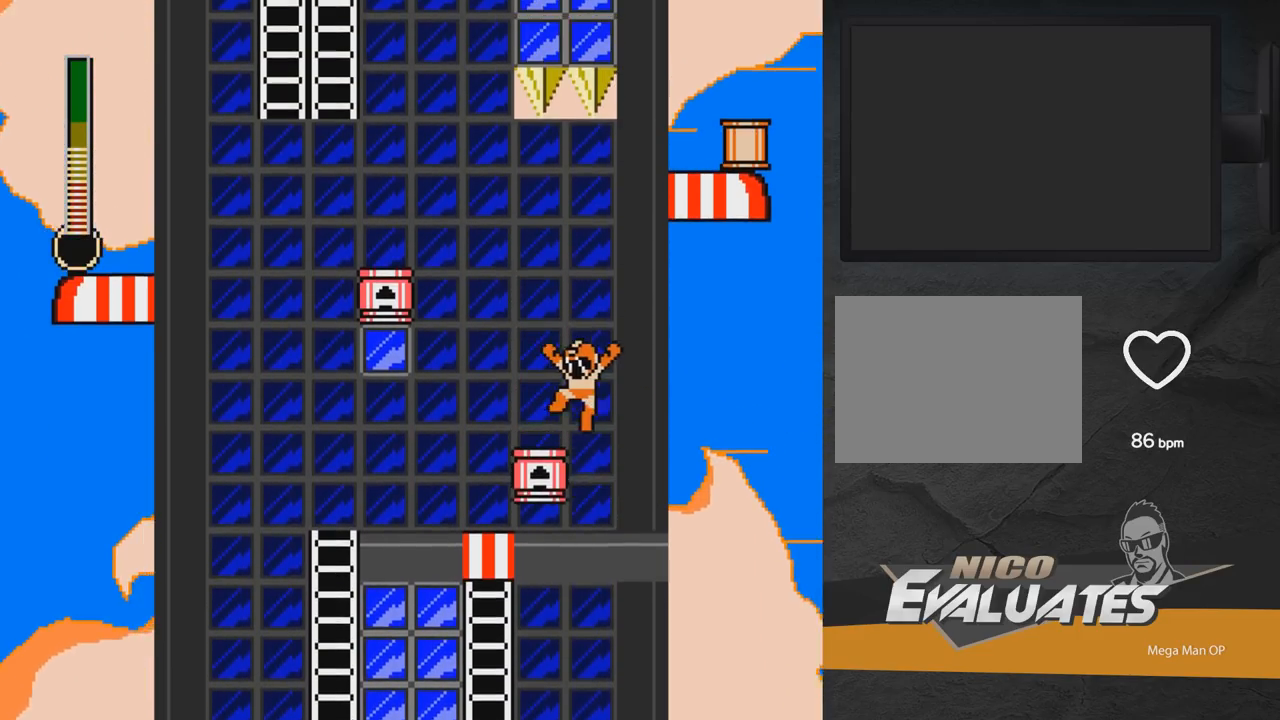
{"buttons": [], "right_stick": "center", "events": [[367, "A", "up"], [417, "DPAD_LEFT", "up"]]}
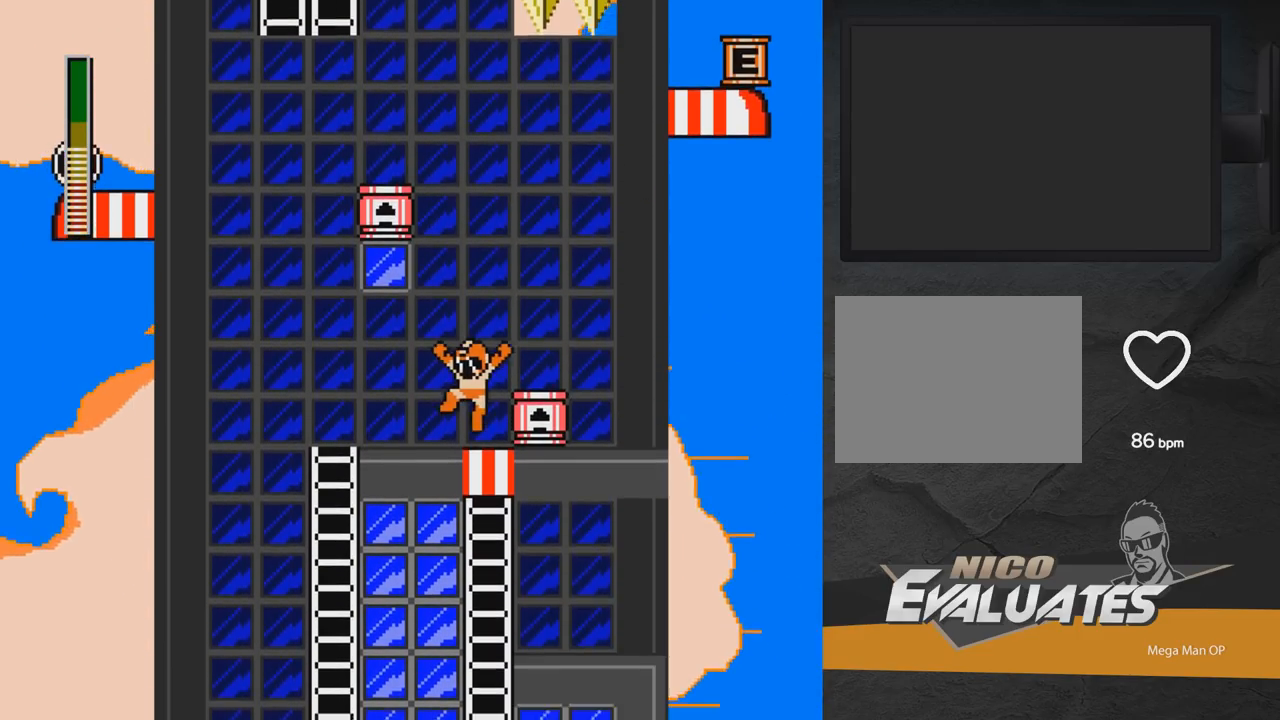
{"buttons": ["A"], "right_stick": "center", "events": [[283, "A", "down"]]}
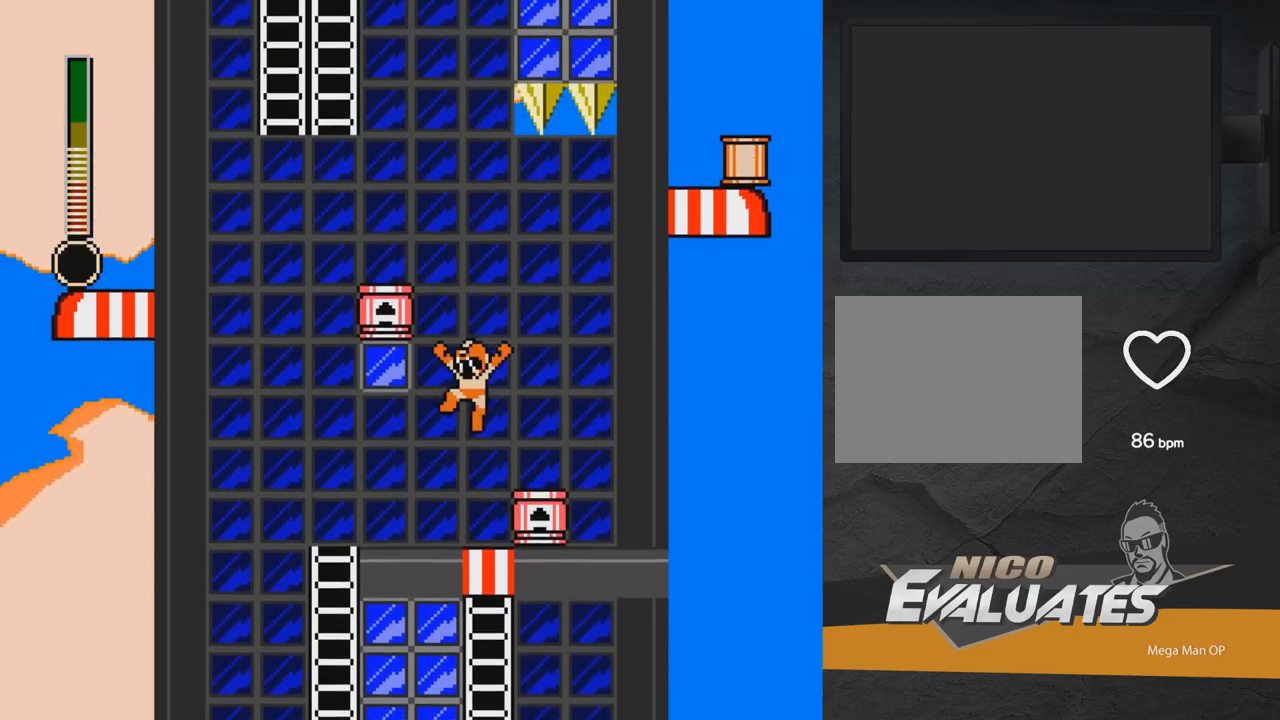
{"buttons": ["DPAD_RIGHT"], "right_stick": "center", "events": [[133, "DPAD_RIGHT", "down"], [183, "DPAD_RIGHT", "up"], [200, "DPAD_UP", "down"], [267, "DPAD_UP", "up"], [350, "A", "up"], [367, "DPAD_RIGHT", "down"]]}
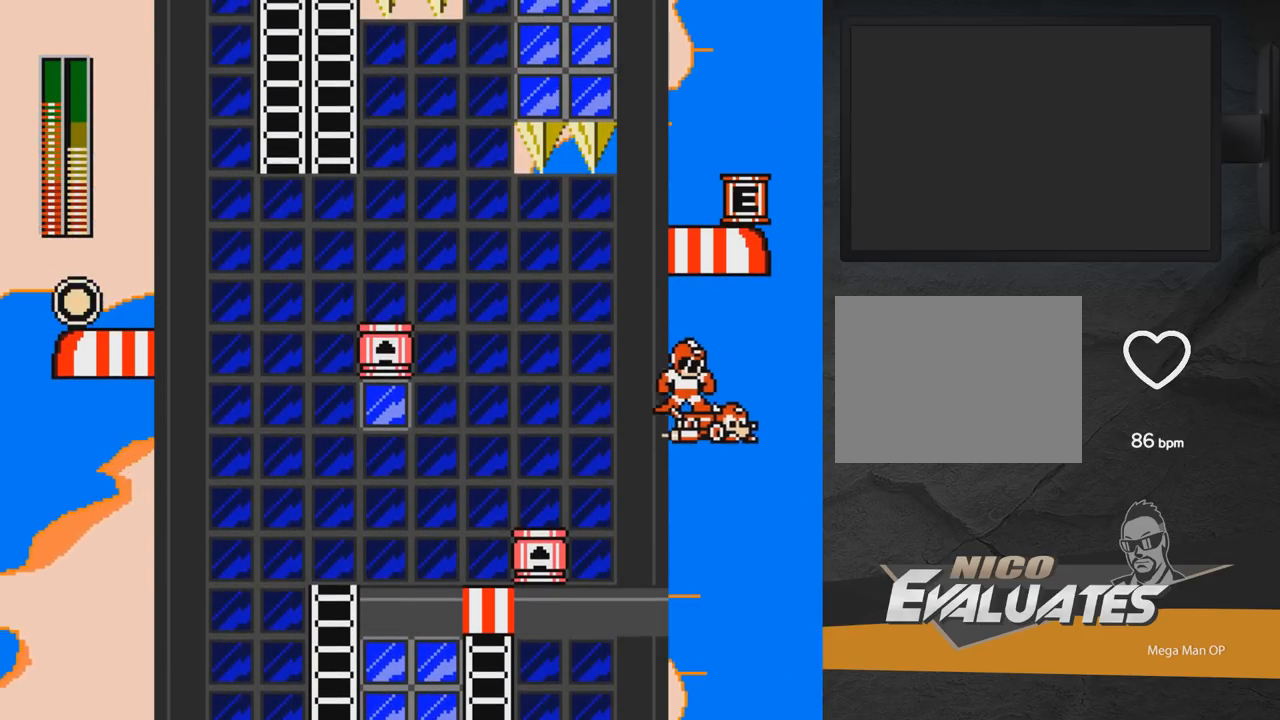
{"buttons": ["A", "DPAD_RIGHT"], "right_stick": "center", "events": [[417, "A", "down"]]}
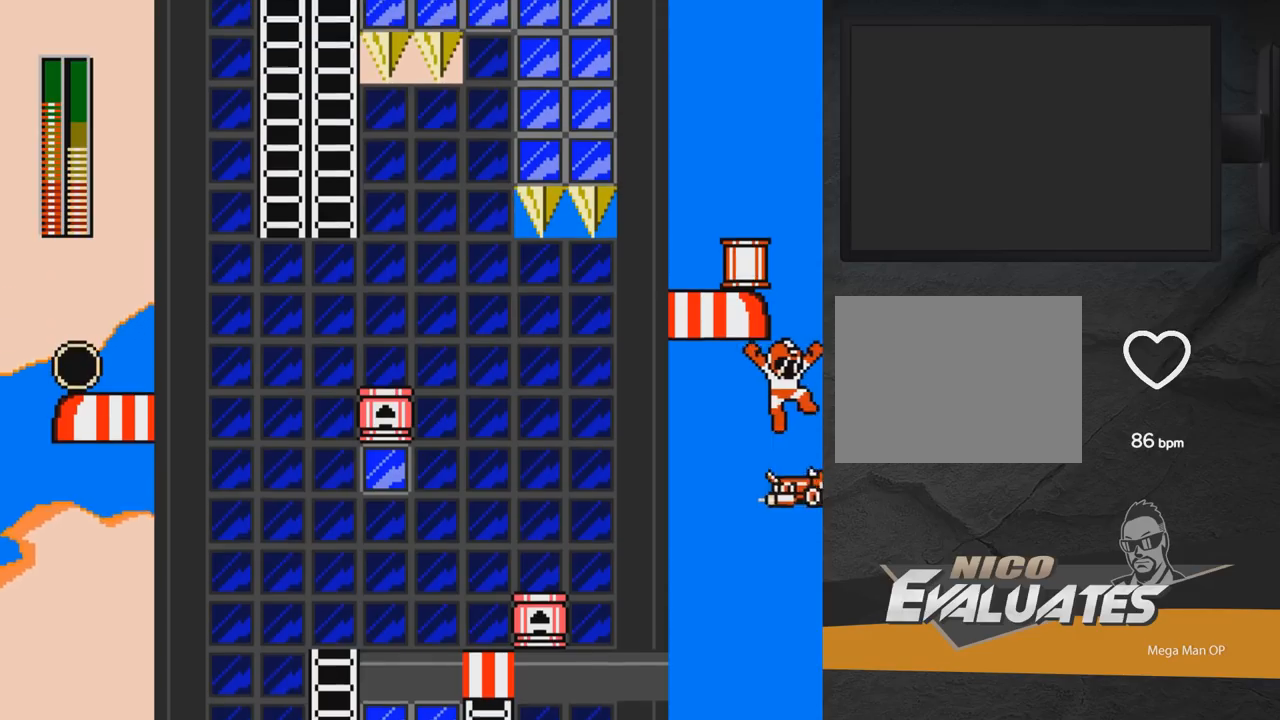
{"buttons": ["DPAD_UP", "DPAD_LEFT"], "right_stick": "center", "events": [[117, "DPAD_RIGHT", "up"], [150, "DPAD_LEFT", "down"], [367, "DPAD_UP", "down"], [483, "A", "up"]]}
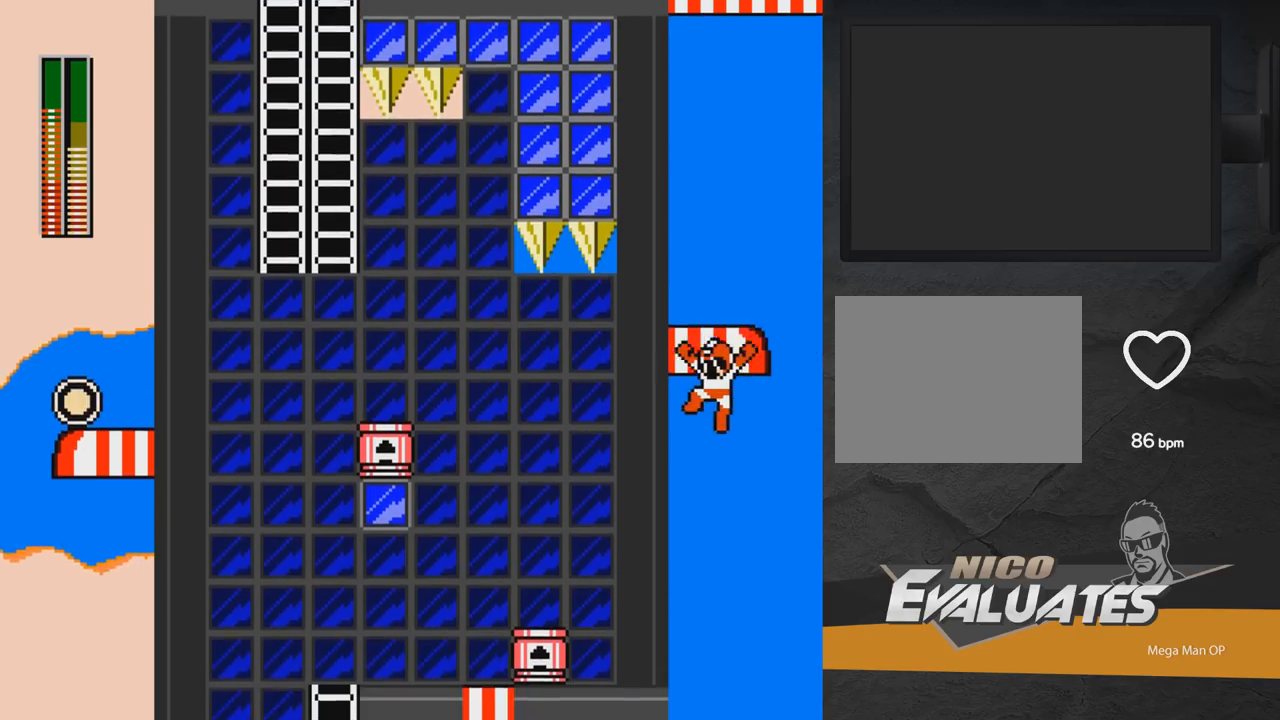
{"buttons": [], "right_stick": "center", "events": [[17, "DPAD_UP", "up"], [300, "DPAD_LEFT", "up"]]}